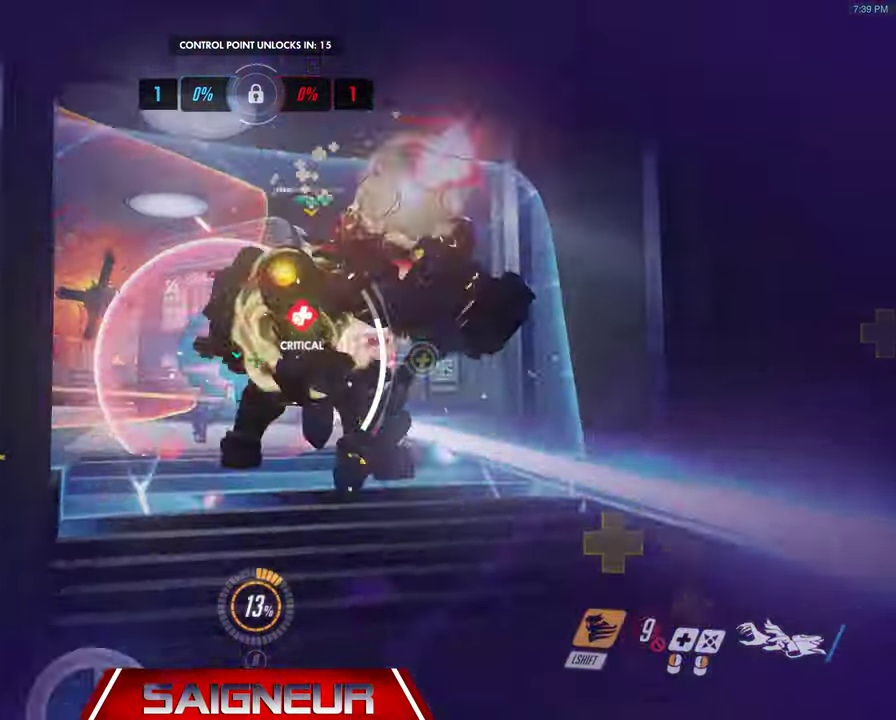
Gameplay with keyboard and mouse; each line is a JSON object with the keys and mouse buttons held at the frame after it. "events" lists presses ("down") and releases ("up") of "a", "ctrl", "d", "f", "q", "r", "s", "shift", "space", "tab", "w", "mouse_left", "mouse_wheel", "mouse_right", "mouse_mb4" and "mouse_mb5" between this image and that frame as [ms after this image, input, new state], when the widget could be followed in between. "mouse_left", "mouse_wheel", "mouse_right", "mouse_mb4", "mouse_mb5" = the "left", "wheel", "right", "mb4", "mb5" buttons of the "mouse" list. No other keys are recorded. "wheel" means that the mouse wheel is clicked or scrolled. Mouse movement is not recorded. Not read: e.
{"keys": ["s"], "mouse": ["left"], "events": [[100, "mouse_left", "down"], [267, "a", "down"], [300, "d", "up"], [500, "a", "up"]]}
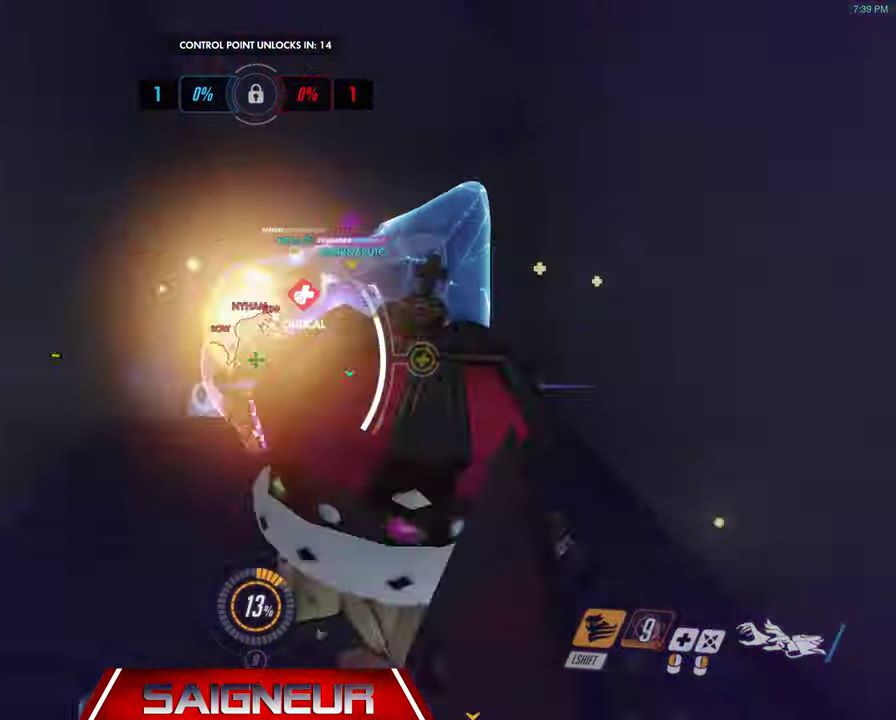
{"keys": ["s"], "mouse": ["left"], "events": [[133, "s", "up"], [267, "a", "down"], [400, "a", "up"], [433, "s", "down"]]}
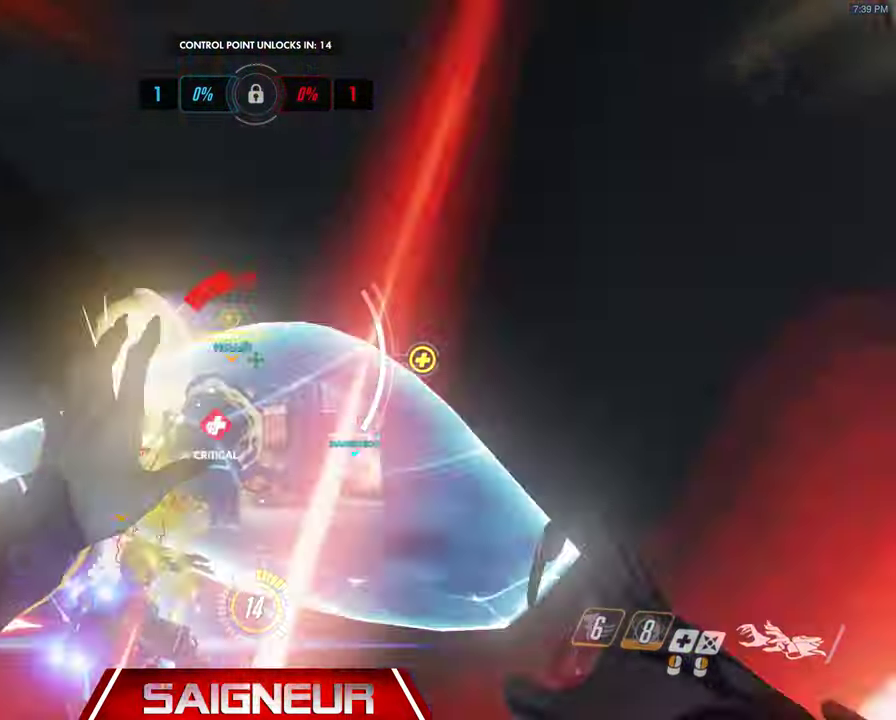
{"keys": ["d", "s"], "mouse": ["left"], "events": [[467, "d", "down"]]}
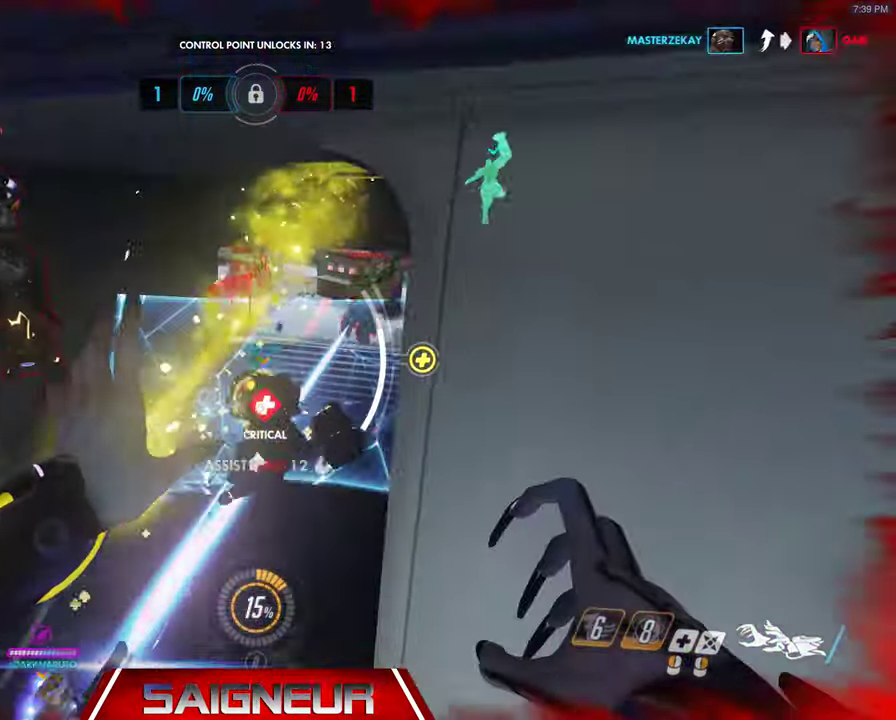
{"keys": ["d", "s"], "mouse": ["left"], "events": []}
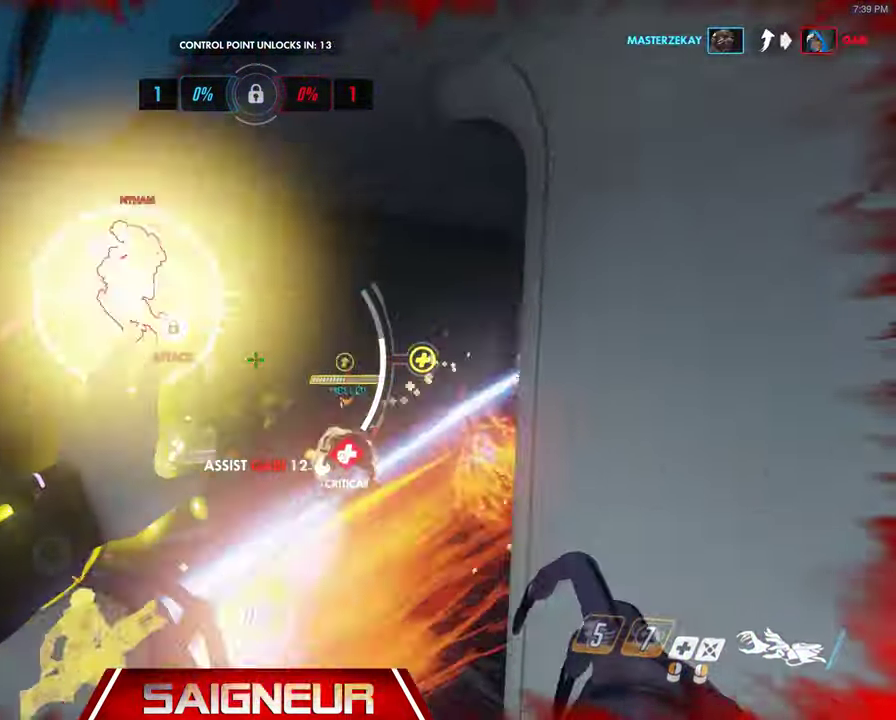
{"keys": ["d", "s"], "mouse": ["left"], "events": [[300, "a", "down"], [467, "a", "up"]]}
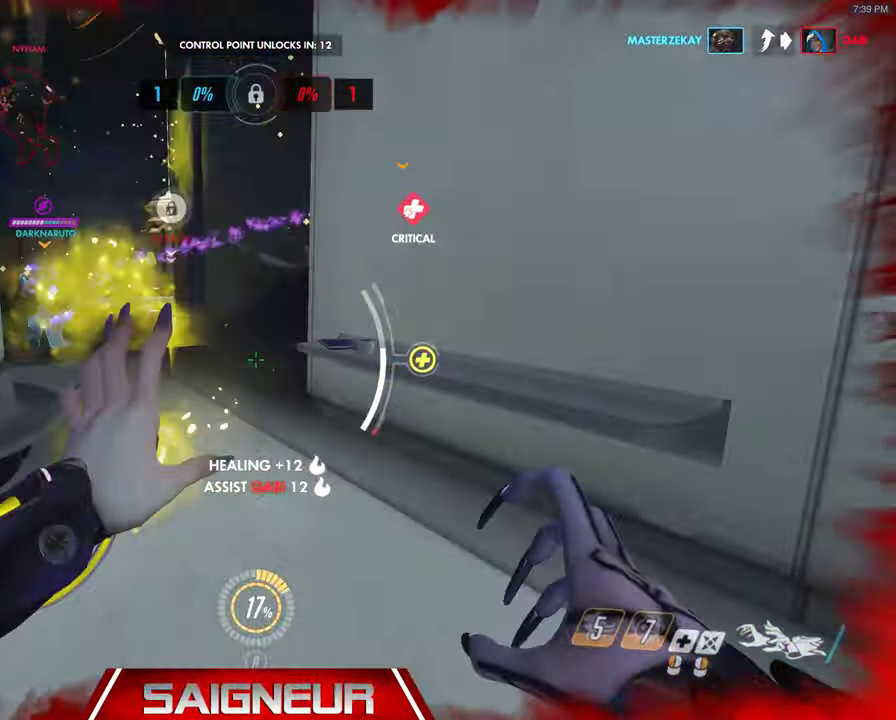
{"keys": ["a", "s"], "mouse": ["right"], "events": [[33, "a", "down"], [166, "mouse_left", "up"], [233, "d", "up"], [300, "space", "down"], [366, "mouse_right", "down"], [466, "space", "up"]]}
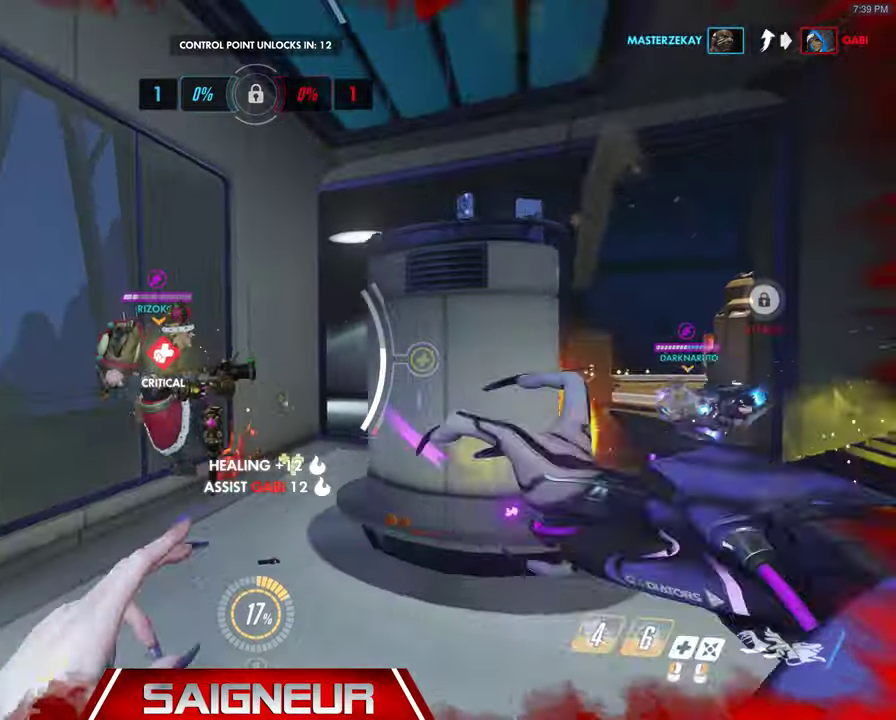
{"keys": ["a", "s"], "mouse": ["left"], "events": [[66, "a", "up"], [200, "mouse_right", "up"], [266, "a", "down"], [266, "mouse_left", "down"], [366, "mouse_left", "up"], [400, "mouse_left", "down"], [433, "d", "down"], [500, "d", "up"]]}
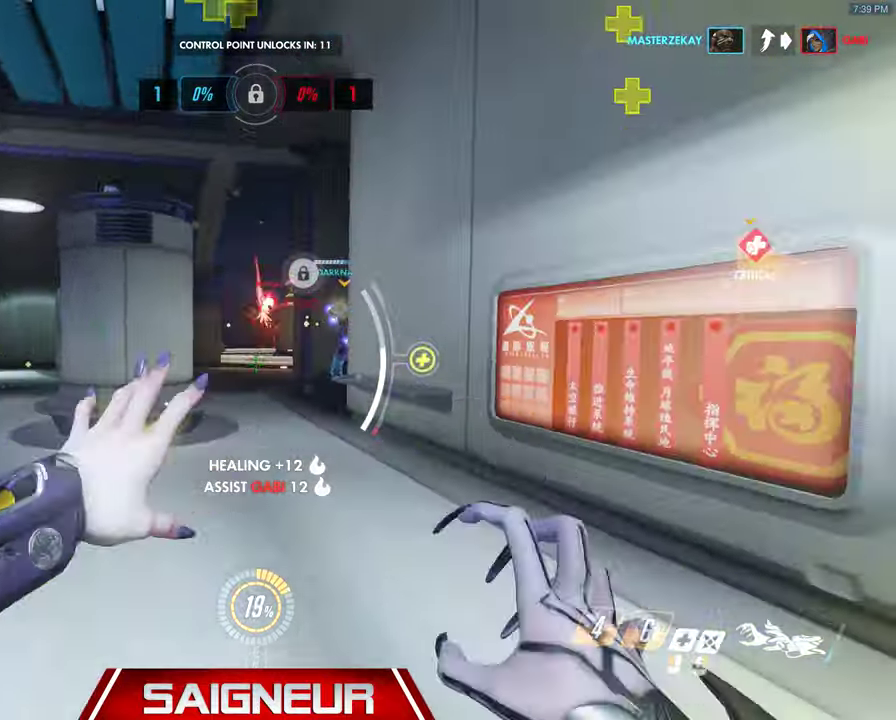
{"keys": ["a", "w"], "mouse": ["left"], "events": [[233, "s", "up"], [400, "w", "down"]]}
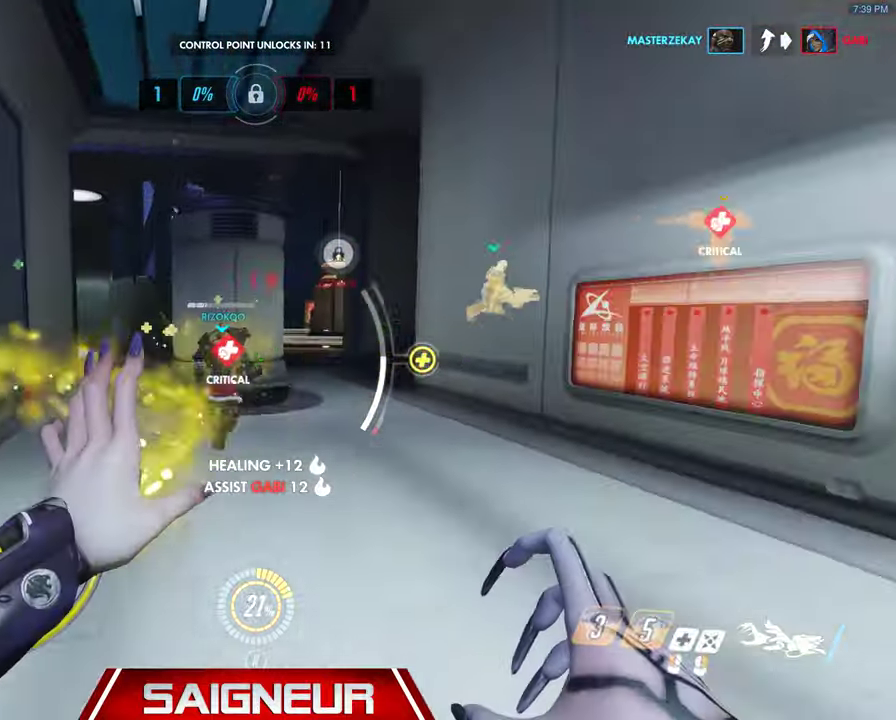
{"keys": ["w"], "mouse": [], "events": [[300, "a", "up"], [500, "mouse_left", "up"]]}
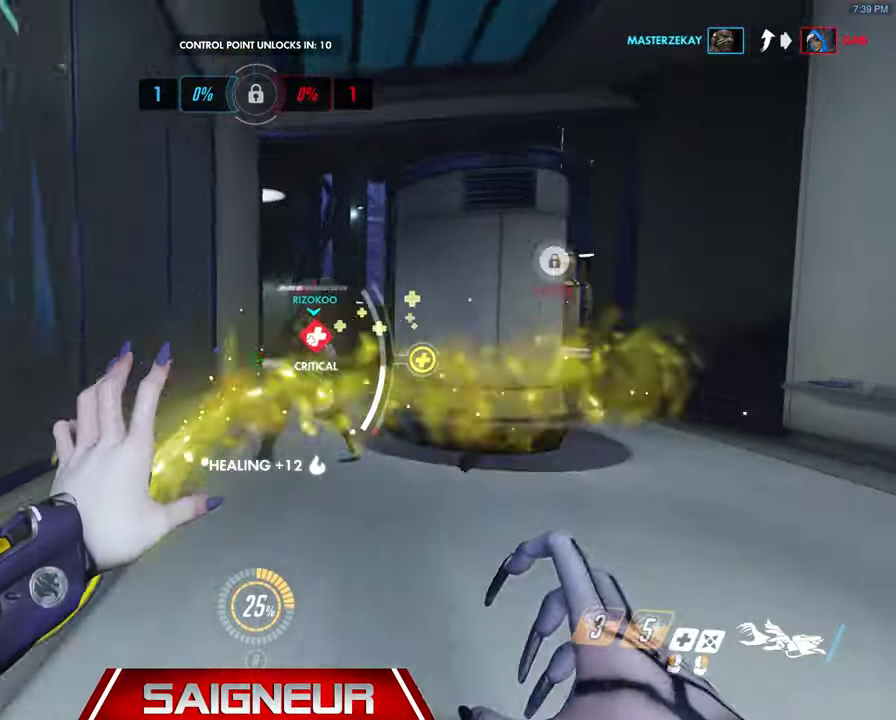
{"keys": ["d", "w"], "mouse": ["left"], "events": [[33, "d", "down"], [66, "mouse_left", "down"]]}
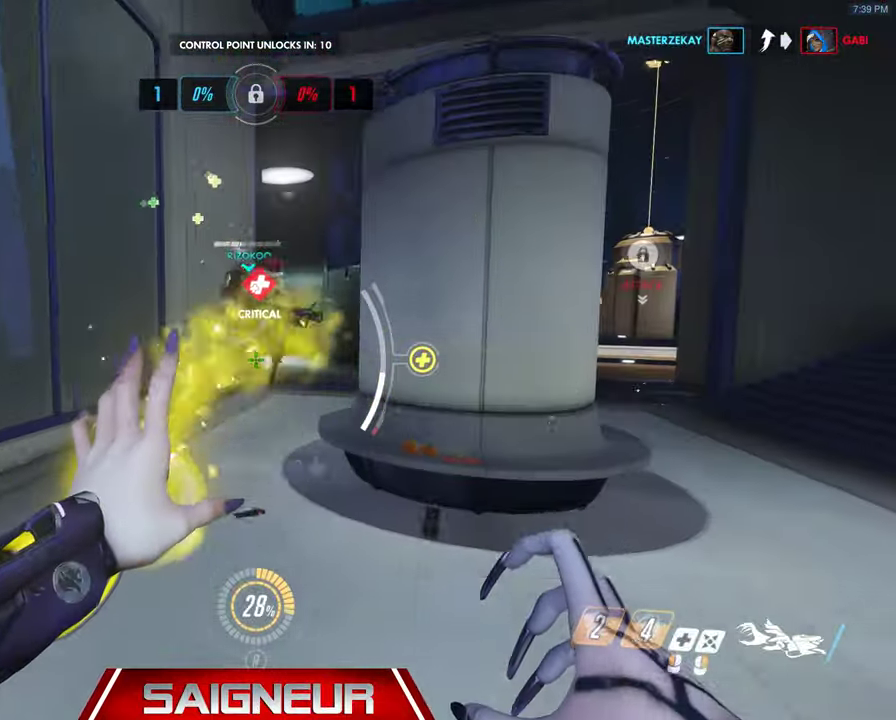
{"keys": ["w"], "mouse": [], "events": [[100, "mouse_left", "up"], [200, "d", "up"]]}
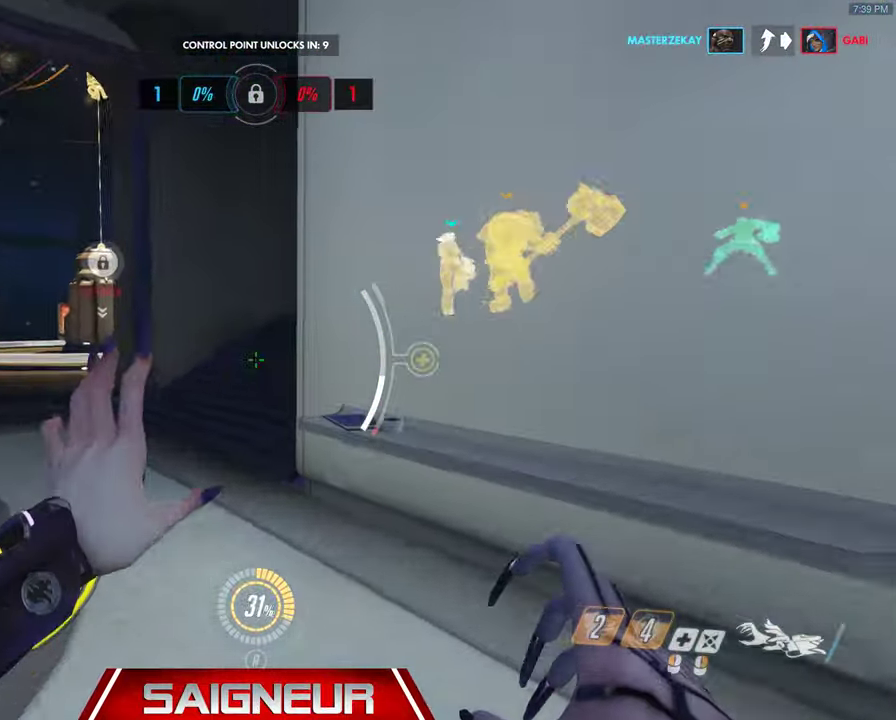
{"keys": ["a", "space", "w"], "mouse": ["left"], "events": [[166, "a", "down"], [300, "space", "down"], [500, "mouse_left", "down"]]}
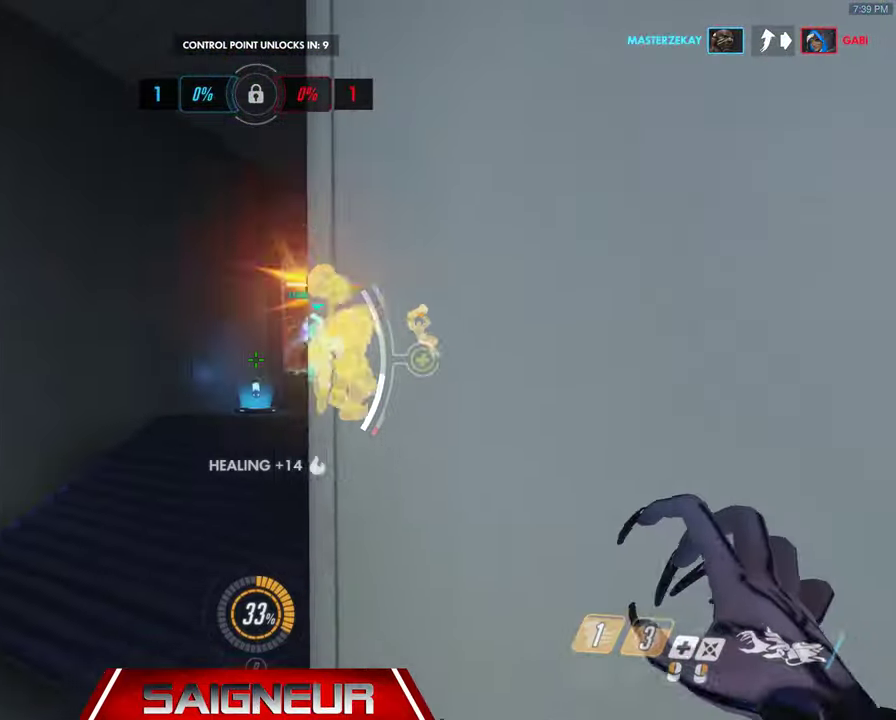
{"keys": ["a", "w"], "mouse": ["left"], "events": [[33, "space", "up"]]}
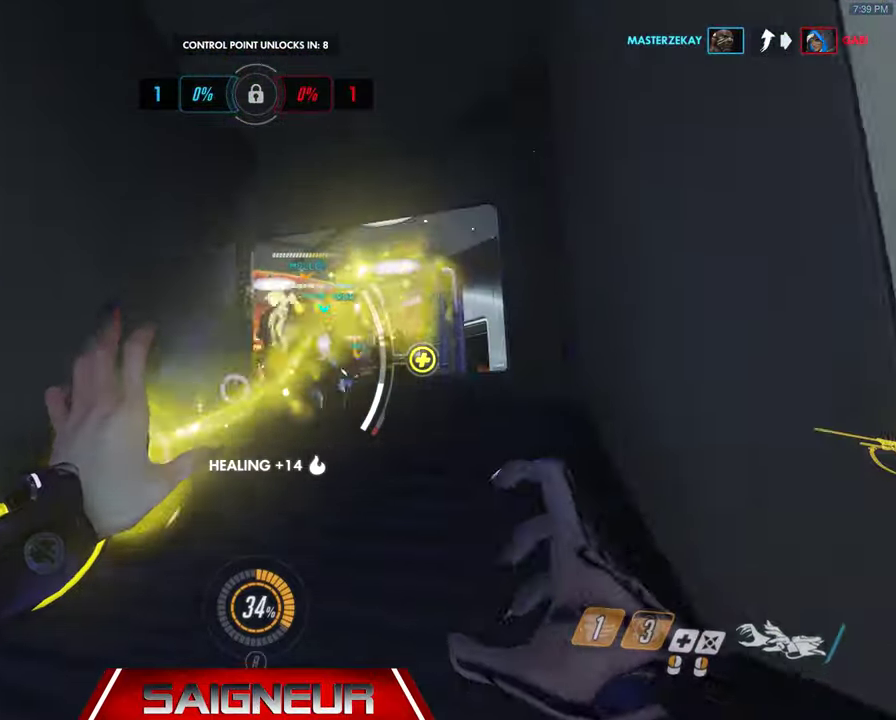
{"keys": ["a", "w"], "mouse": ["left"], "events": [[66, "a", "up"], [233, "a", "down"], [233, "space", "down"], [466, "space", "up"]]}
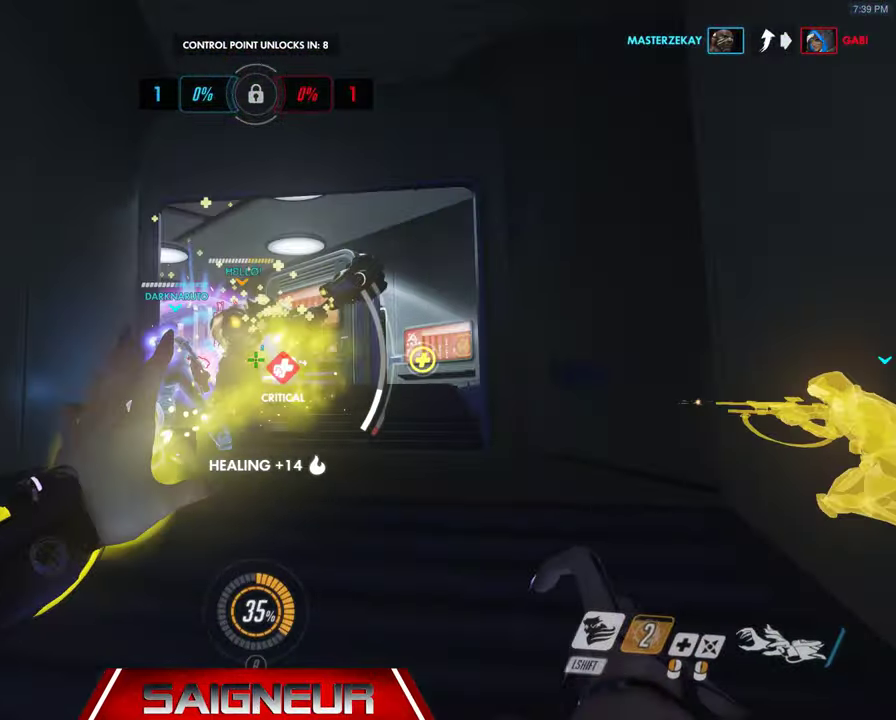
{"keys": ["d", "w"], "mouse": ["left"], "events": [[66, "mouse_left", "up"], [300, "mouse_left", "down"], [333, "d", "down"], [366, "a", "up"]]}
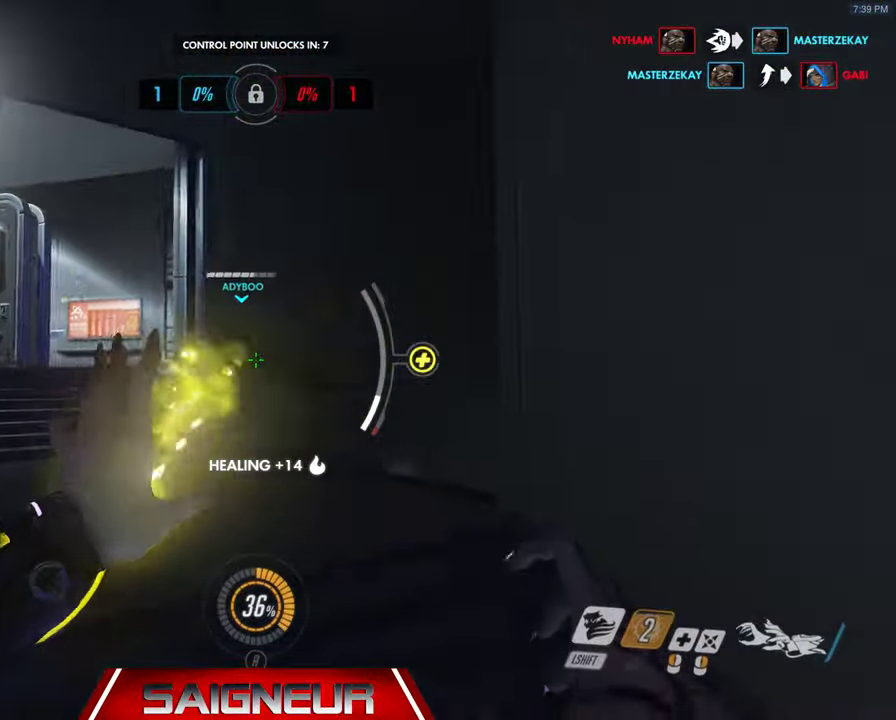
{"keys": ["space", "w"], "mouse": [], "events": [[100, "a", "down"], [133, "d", "up"], [300, "a", "up"], [400, "mouse_left", "up"], [467, "space", "down"]]}
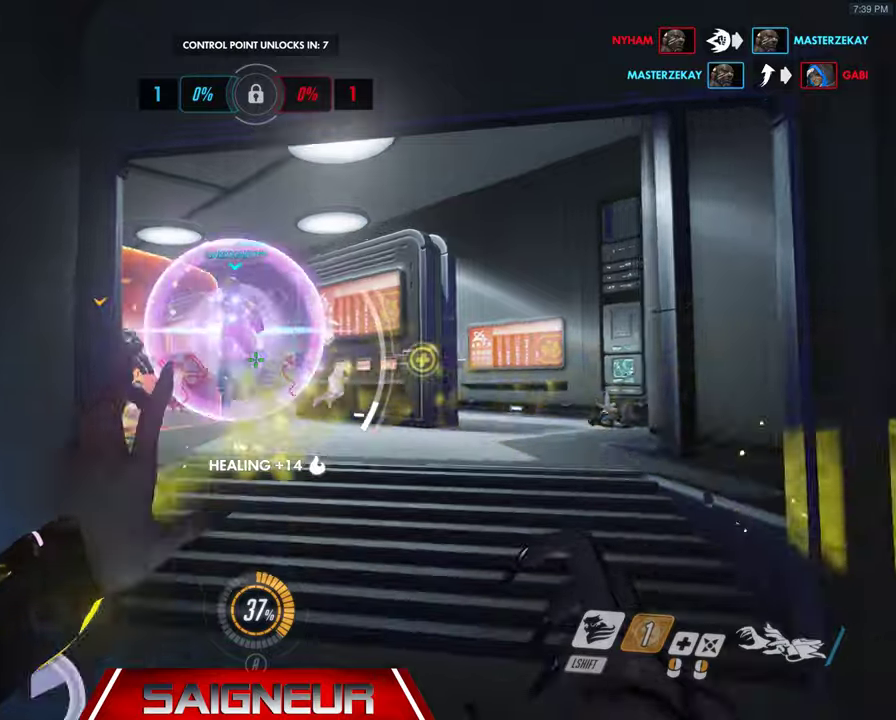
{"keys": ["w"], "mouse": [], "events": [[134, "space", "up"]]}
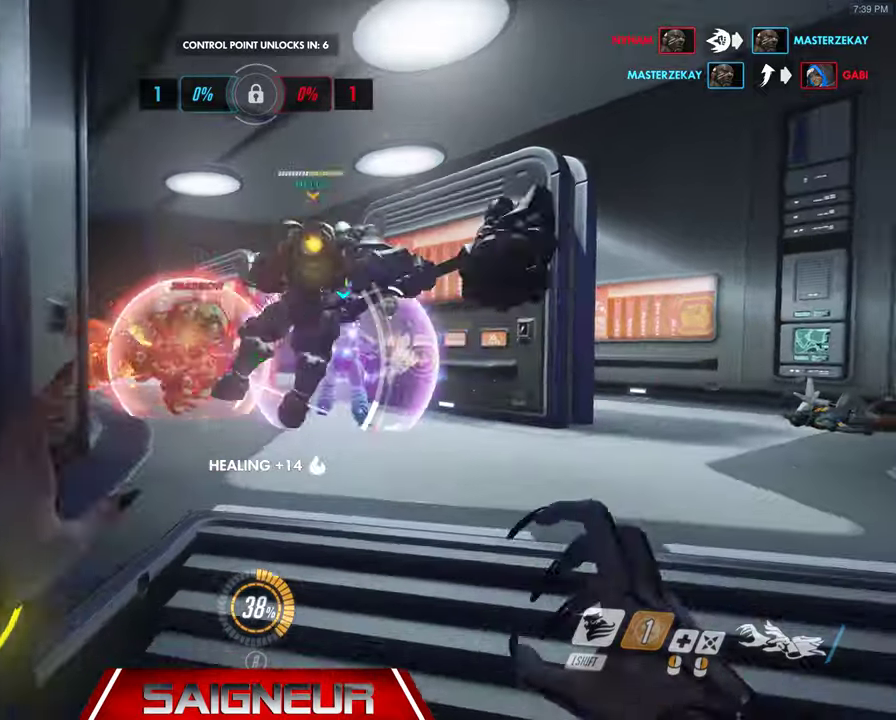
{"keys": ["a", "s"], "mouse": ["left"], "events": [[34, "d", "down"], [67, "w", "up"], [300, "mouse_left", "down"], [334, "a", "down"], [367, "d", "up"], [367, "mouse_right", "down"], [400, "d", "down"], [400, "s", "down"], [434, "d", "up"], [434, "mouse_right", "up"]]}
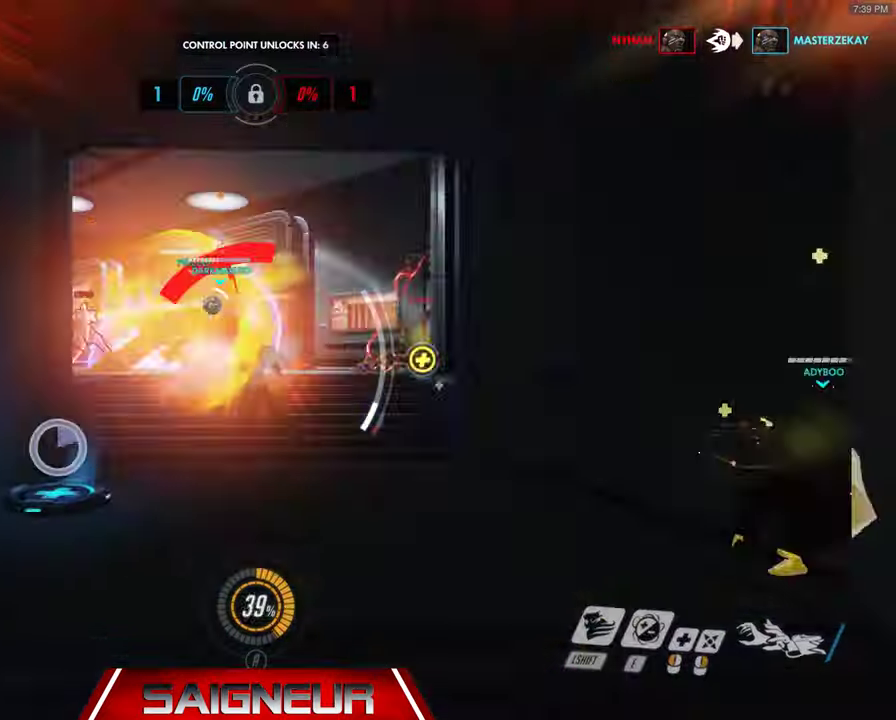
{"keys": [], "mouse": [], "events": [[267, "a", "up"], [267, "mouse_left", "up"], [300, "a", "down"], [400, "a", "up"], [500, "s", "up"]]}
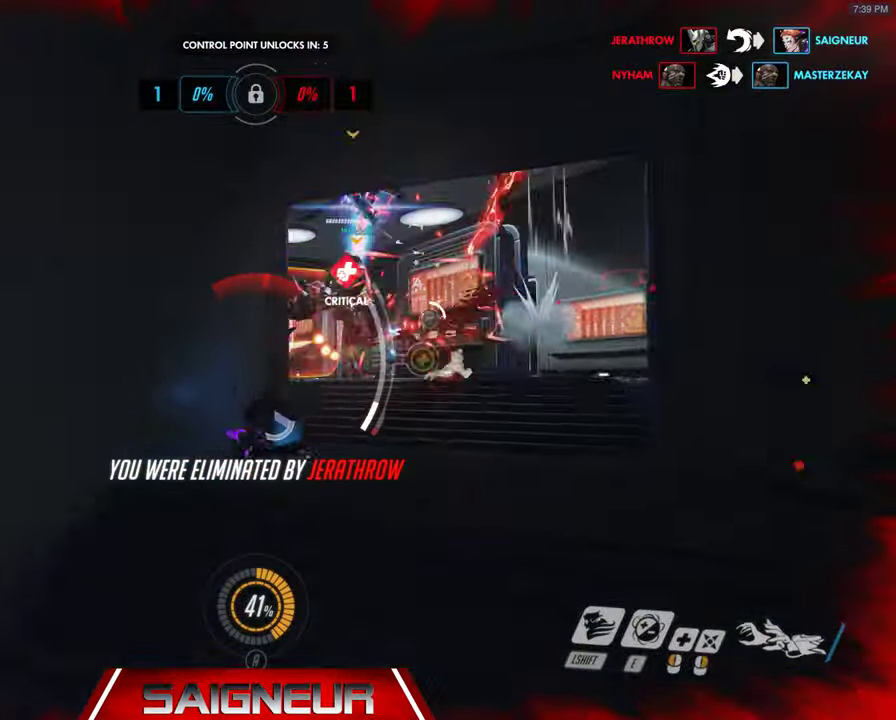
{"keys": [], "mouse": [], "events": [[200, "tab", "down"], [367, "tab", "up"]]}
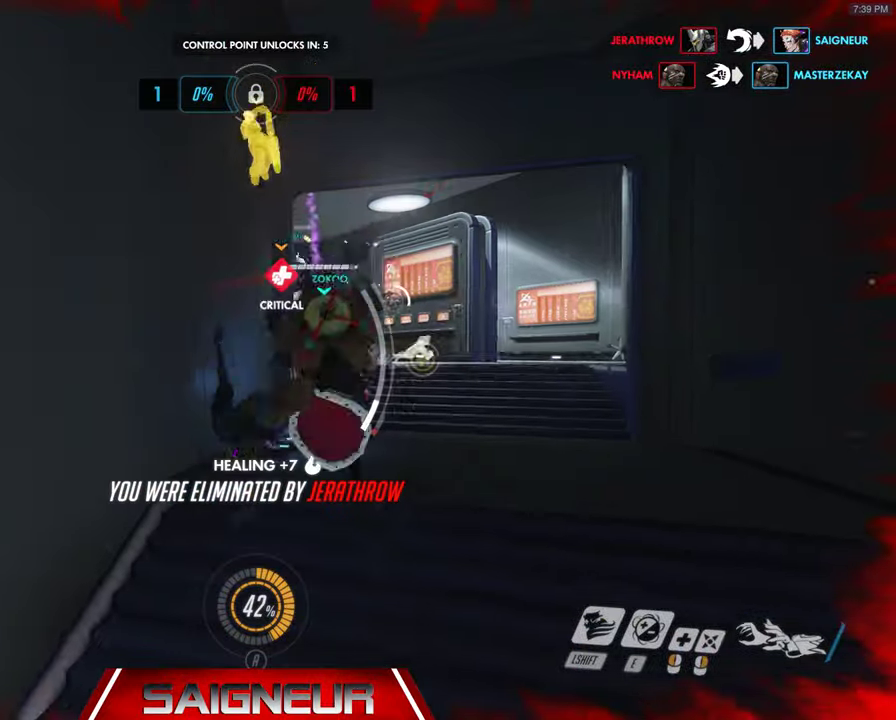
{"keys": [], "mouse": [], "events": [[167, "tab", "down"], [467, "tab", "up"]]}
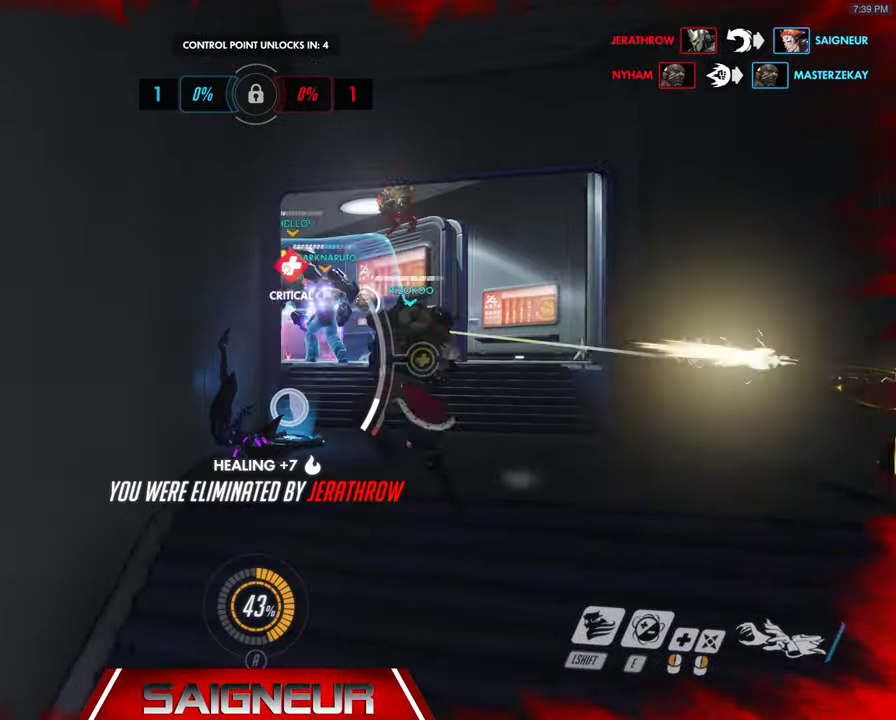
{"keys": [], "mouse": [], "events": []}
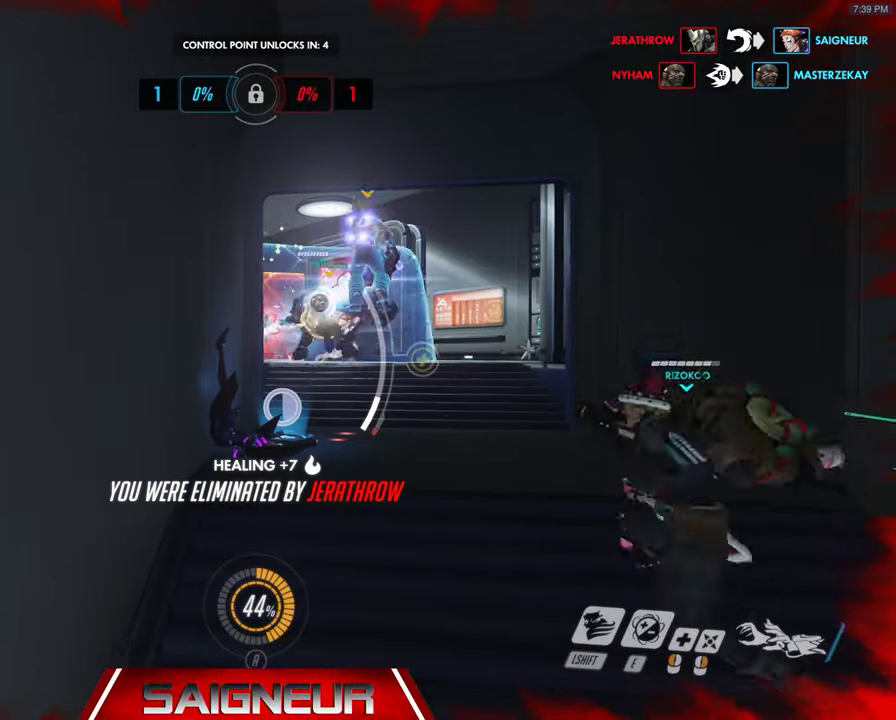
{"keys": ["tab"], "mouse": [], "events": [[234, "tab", "down"]]}
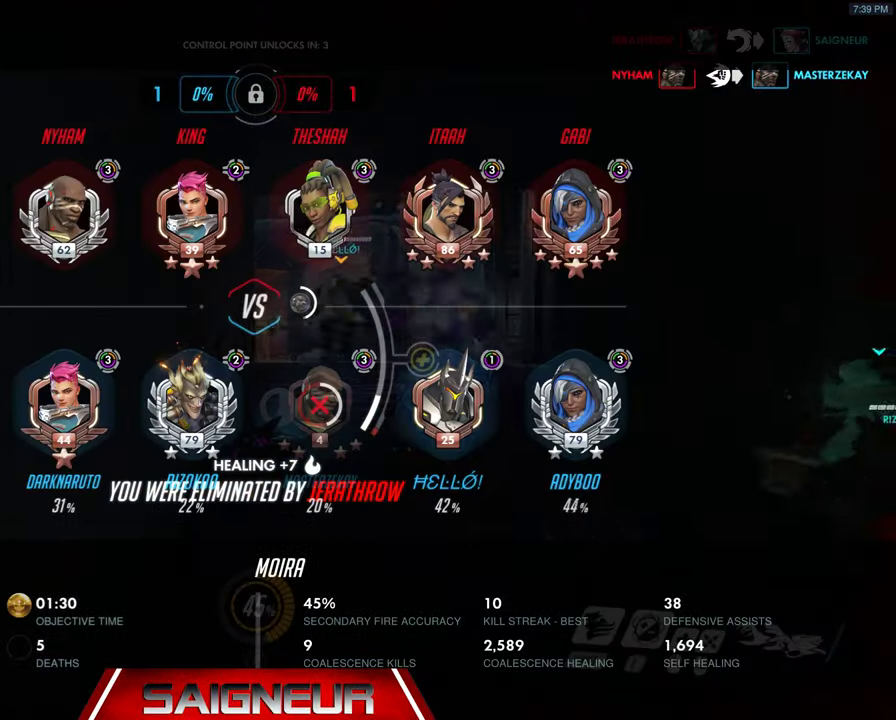
{"keys": [], "mouse": [], "events": [[167, "tab", "up"]]}
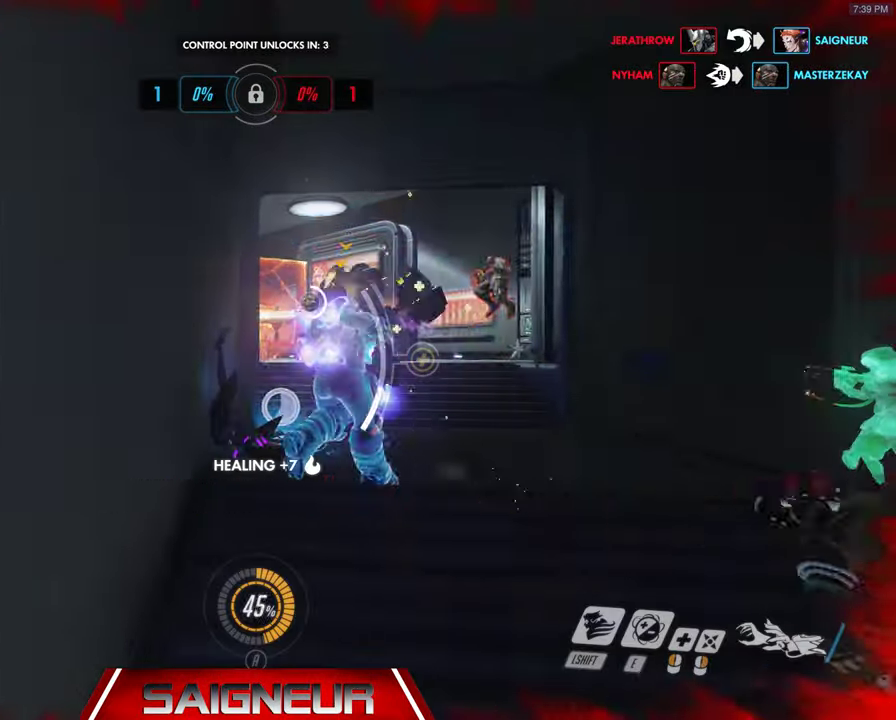
{"keys": [], "mouse": [], "events": []}
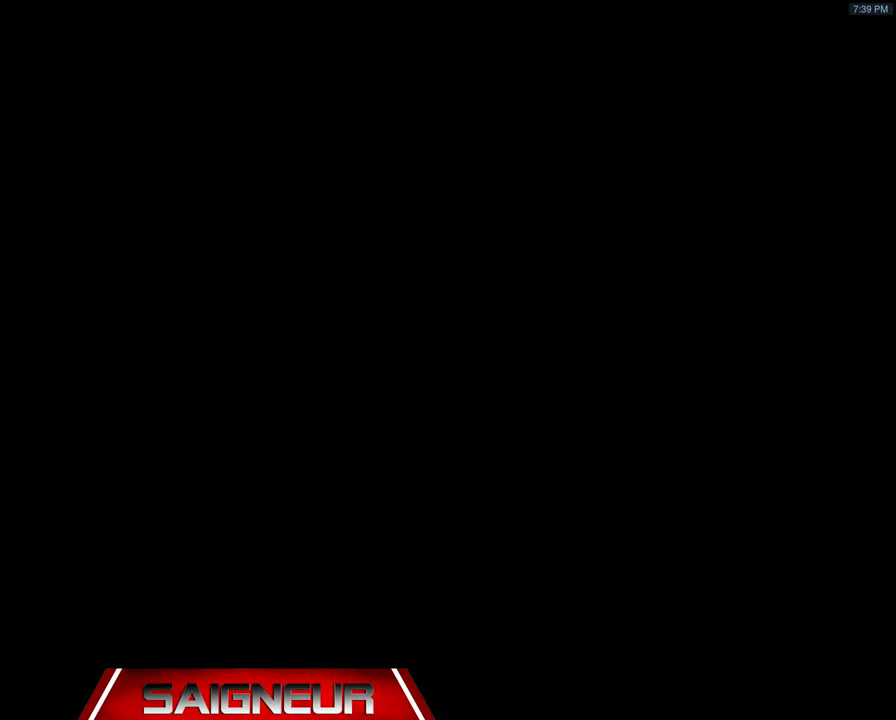
{"keys": ["tab"], "mouse": [], "events": [[234, "space", "down"], [434, "space", "up"], [434, "tab", "down"]]}
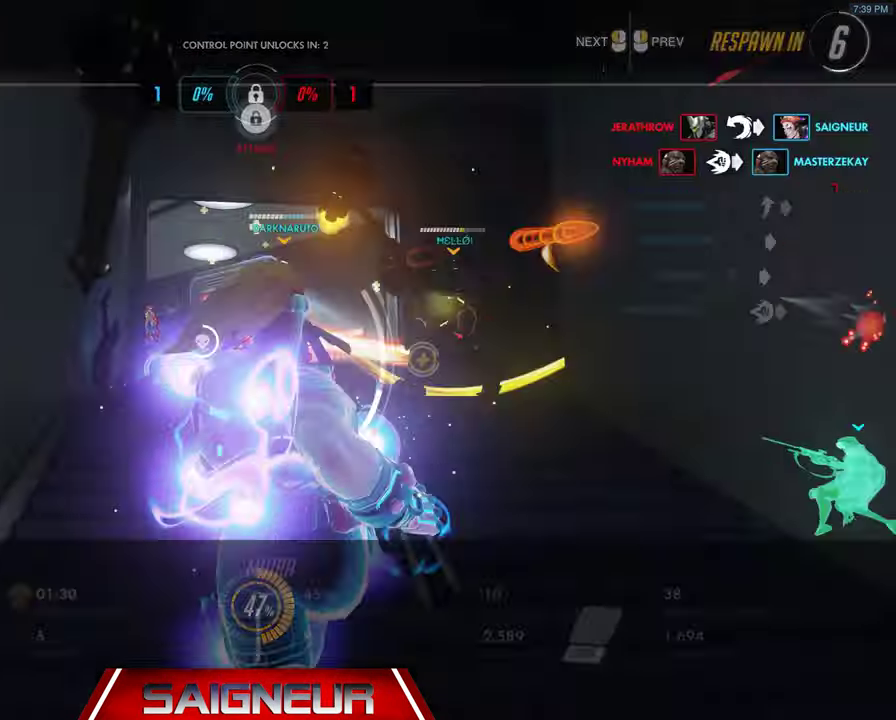
{"keys": [], "mouse": [], "events": [[300, "tab", "up"]]}